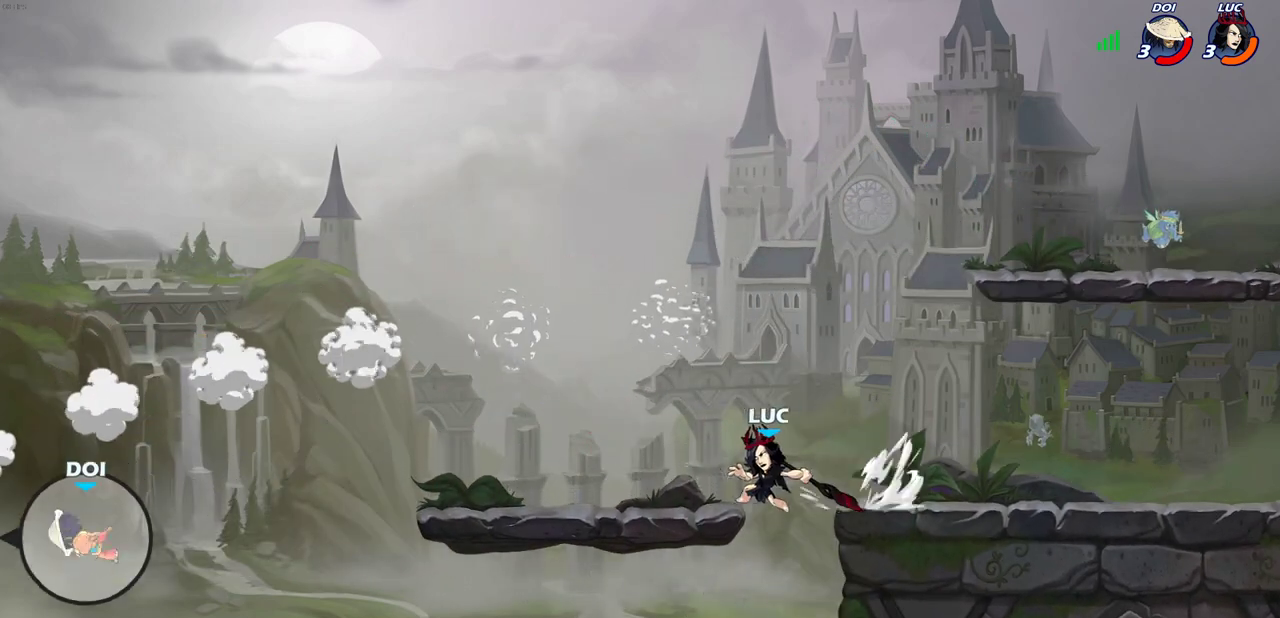
Gameplay with a controller (PlayStation layout); each line is a JSON object with the inputs held at the frame after it (dt_ms = milliseconds from this image to that frame). "events" lists button and stick changes between this image and that frame as [ms after this image, input, new state], when the widget could be followed in between.
{"dt_ms": 600, "buttons": [], "left_stick": "right", "right_stick": "center"}
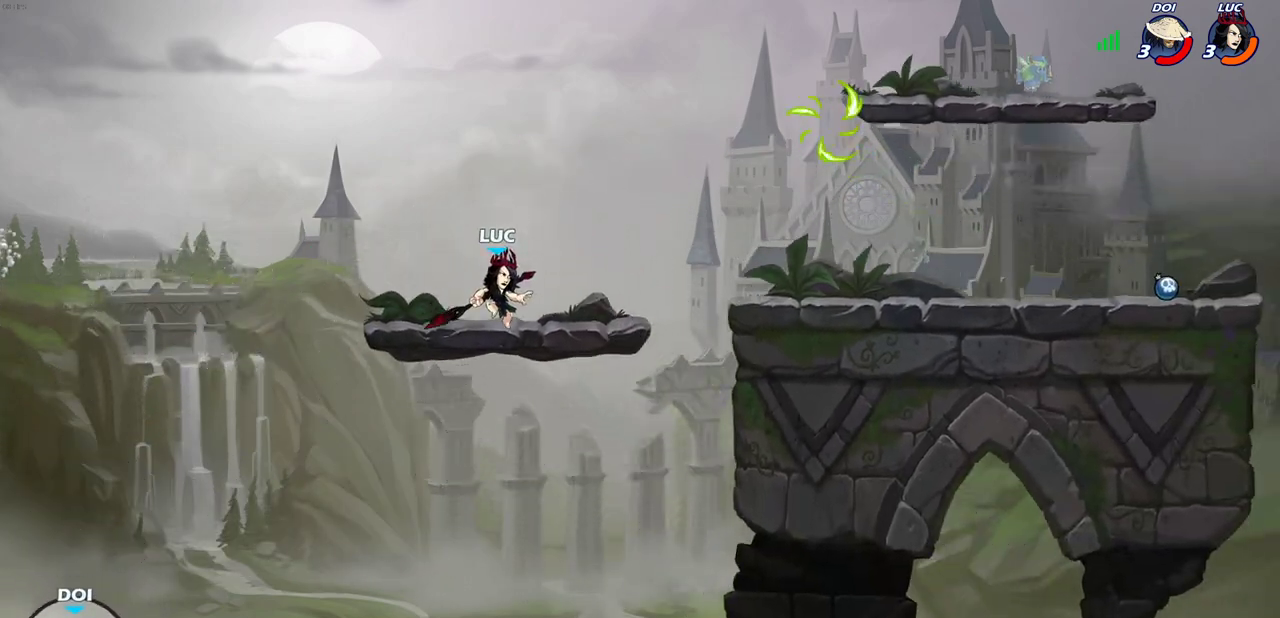
{"dt_ms": 300, "buttons": [], "left_stick": "up-left", "right_stick": "center", "events": [[67, "left_stick", "up-left"], [233, "left_stick", "right"], [300, "left_stick", "up-left"]]}
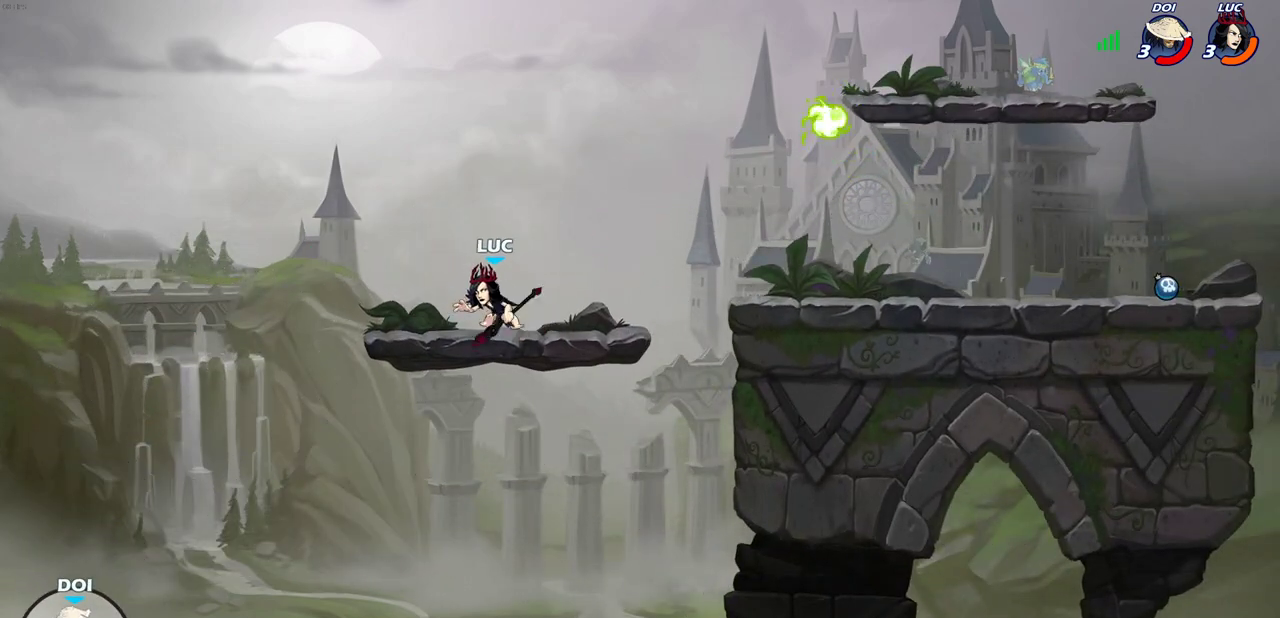
{"dt_ms": 700, "buttons": [], "left_stick": "center", "right_stick": "center", "events": [[383, "left_stick", "right"], [483, "left_stick", "center"], [567, "left_stick", "right"], [617, "left_stick", "center"]]}
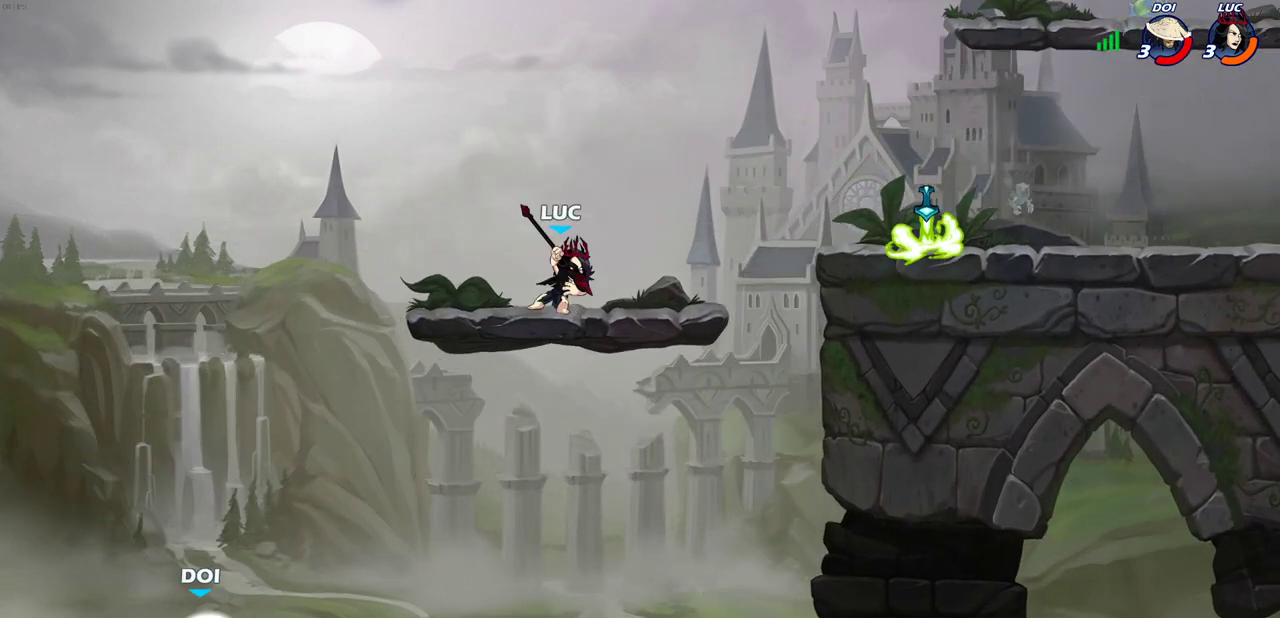
{"dt_ms": 500, "buttons": [], "left_stick": "up-right", "right_stick": "center", "events": [[83, "left_stick", "left"], [233, "left_stick", "down-right"], [500, "left_stick", "up-right"]]}
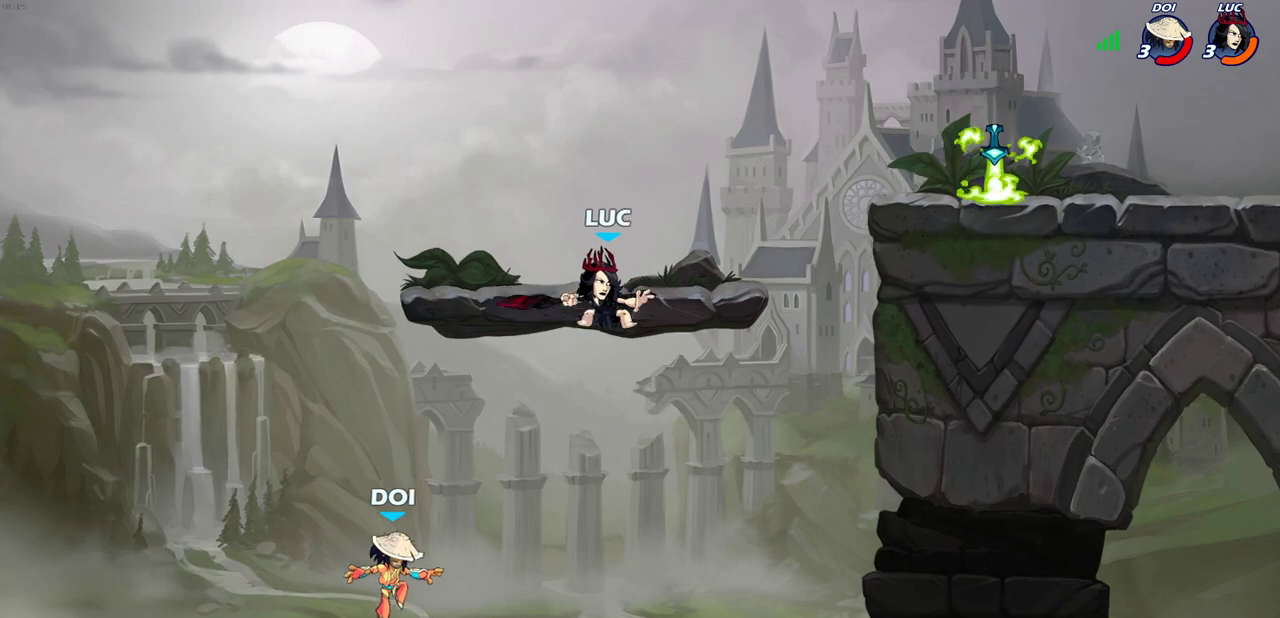
{"dt_ms": 500, "buttons": [], "left_stick": "up", "right_stick": "center", "events": [[33, "CROSS", "down"], [50, "left_stick", "up-left"], [217, "CROSS", "up"], [217, "left_stick", "up-right"], [417, "left_stick", "up"]]}
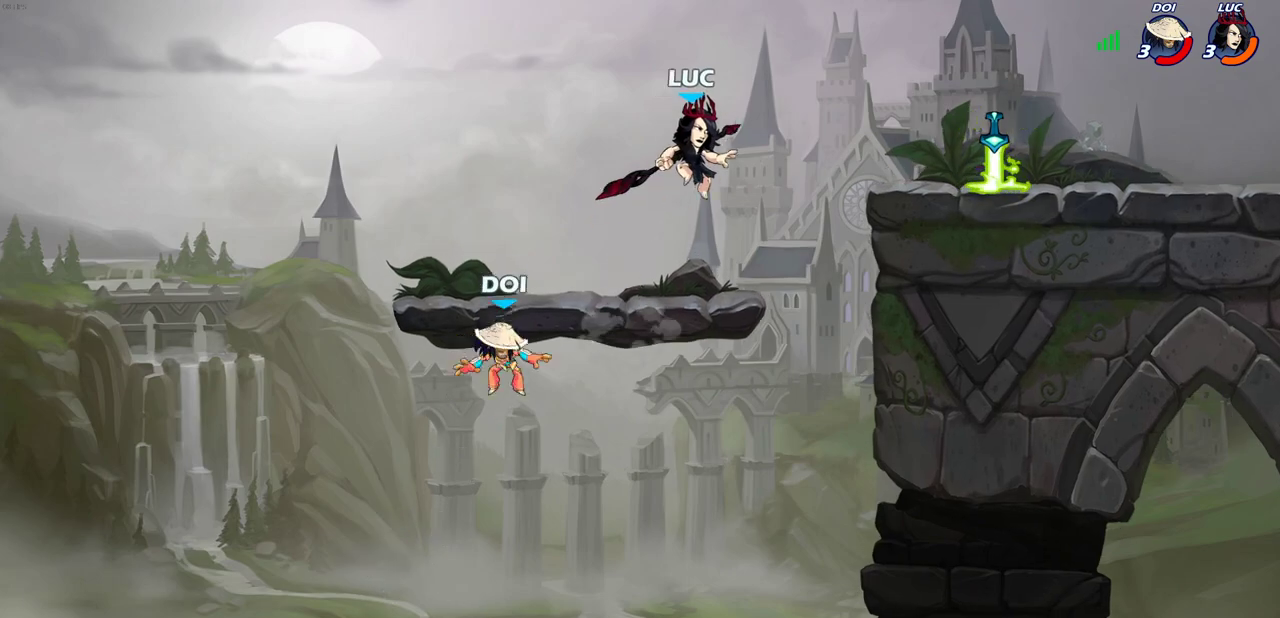
{"dt_ms": 300, "buttons": [], "left_stick": "center", "right_stick": "center", "events": [[33, "left_stick", "center"]]}
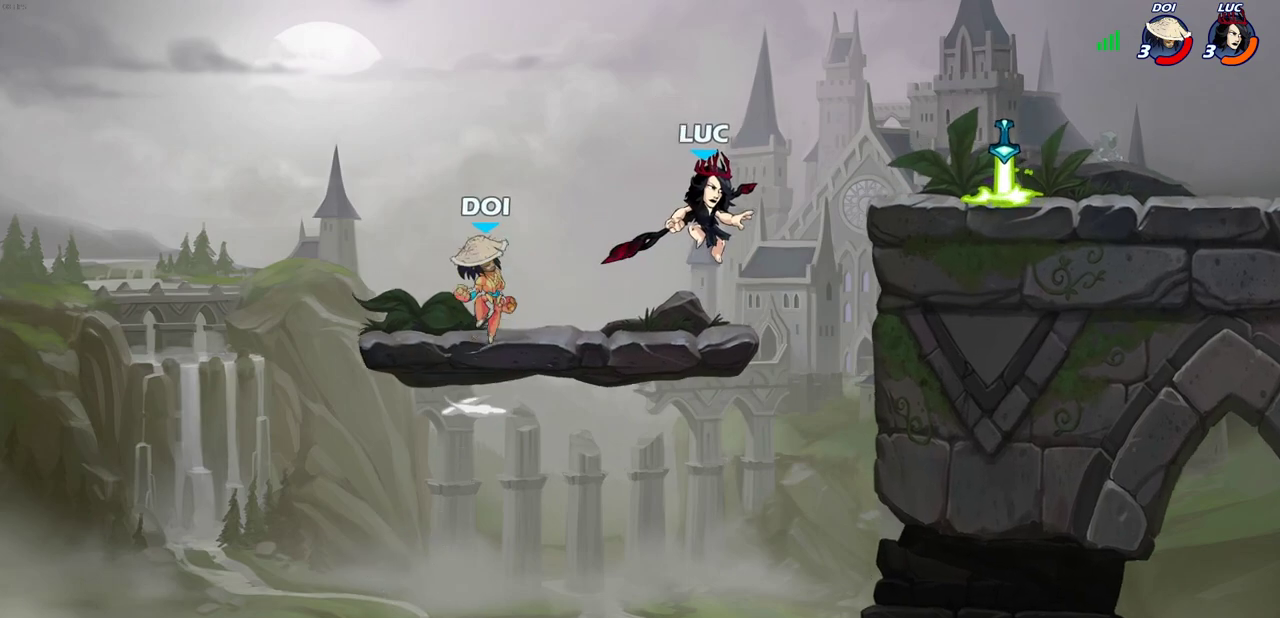
{"dt_ms": 700, "buttons": ["CIRCLE"], "left_stick": "down-left", "right_stick": "center", "events": [[83, "CROSS", "down"], [133, "left_stick", "down-left"], [183, "CIRCLE", "down"], [200, "CROSS", "up"]]}
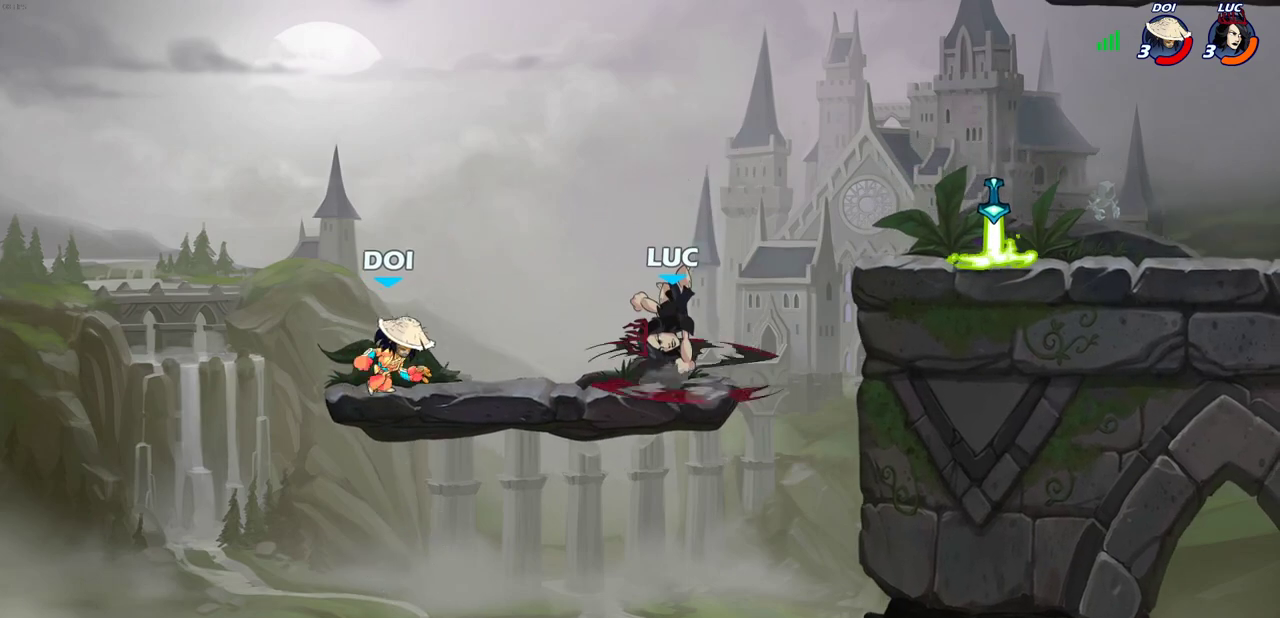
{"dt_ms": 500, "buttons": [], "left_stick": "center", "right_stick": "center", "events": [[100, "CIRCLE", "up"], [100, "left_stick", "center"]]}
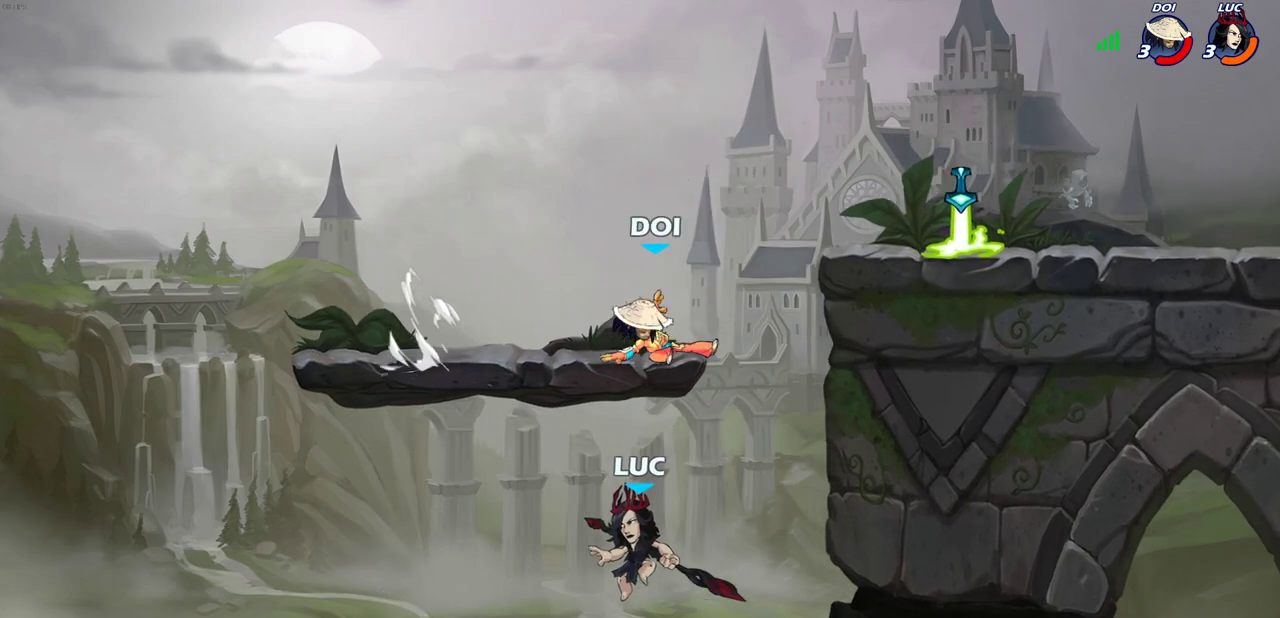
{"dt_ms": 400, "buttons": ["CIRCLE"], "left_stick": "up-right", "right_stick": "center", "events": [[33, "CROSS", "down"], [33, "left_stick", "right"], [83, "CIRCLE", "down"], [133, "CROSS", "up"], [317, "left_stick", "up-right"]]}
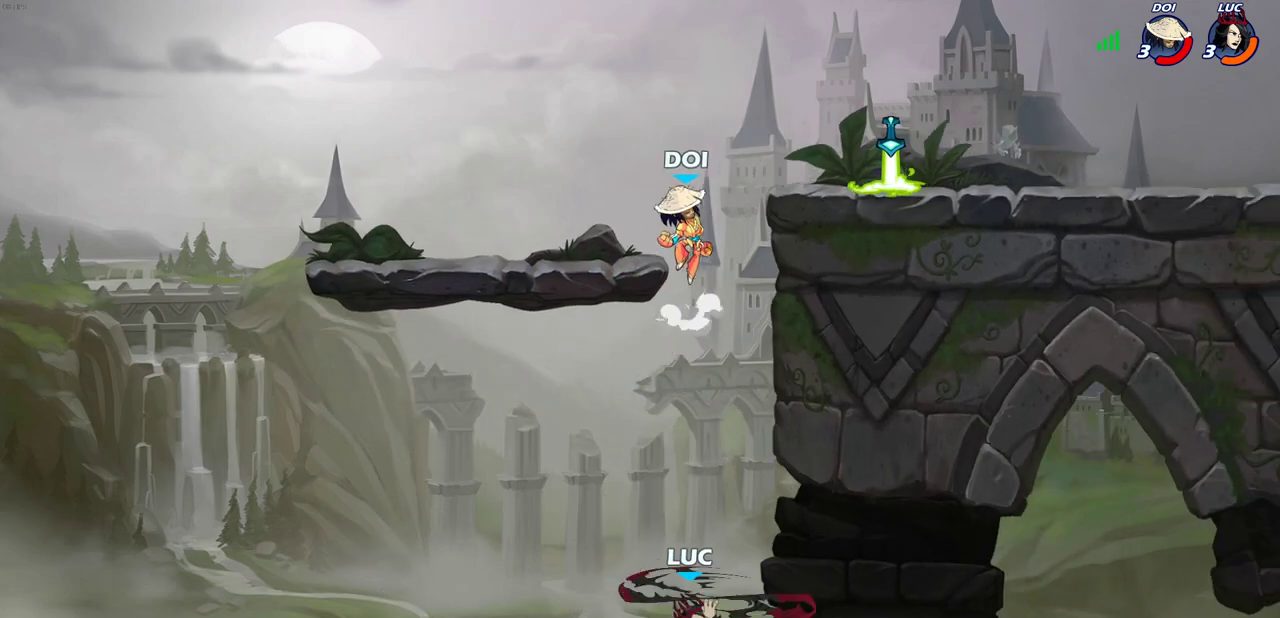
{"dt_ms": 600, "buttons": [], "left_stick": "up-right", "right_stick": "center", "events": [[50, "left_stick", "up-left"], [117, "left_stick", "left"], [167, "CIRCLE", "up"], [250, "left_stick", "up-left"], [417, "left_stick", "up-right"]]}
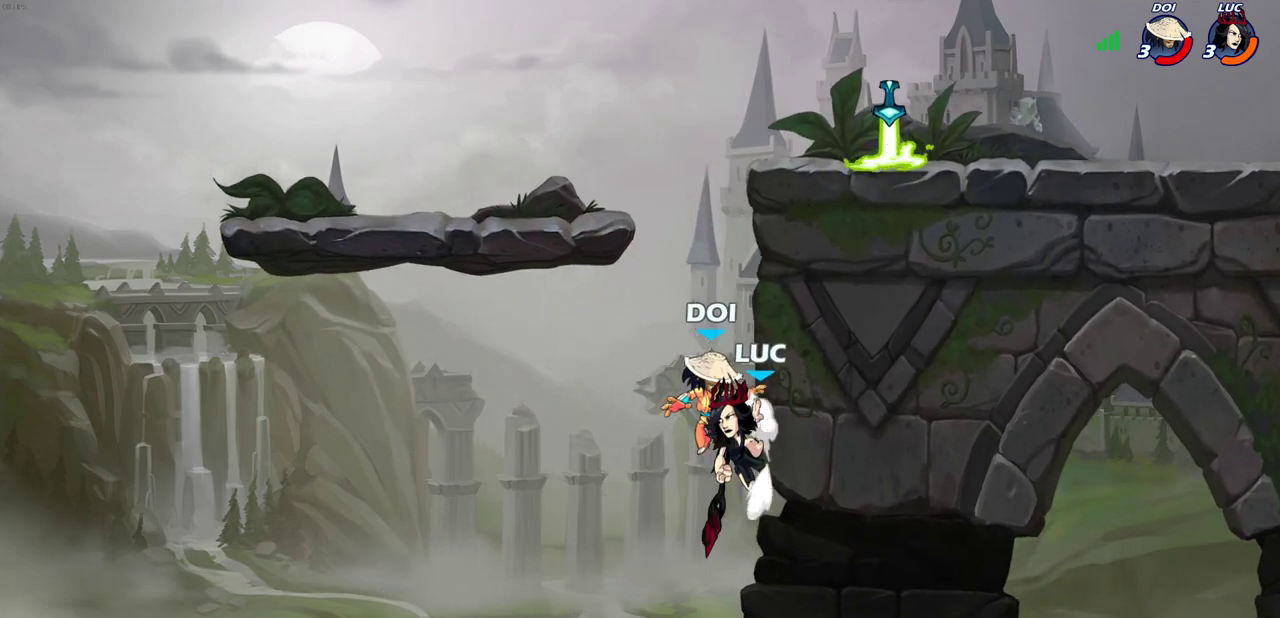
{"dt_ms": 600, "buttons": [], "left_stick": "right", "right_stick": "center", "events": [[83, "R2", "down"], [150, "left_stick", "left"], [267, "left_stick", "up-left"], [417, "R2", "up"], [433, "left_stick", "right"]]}
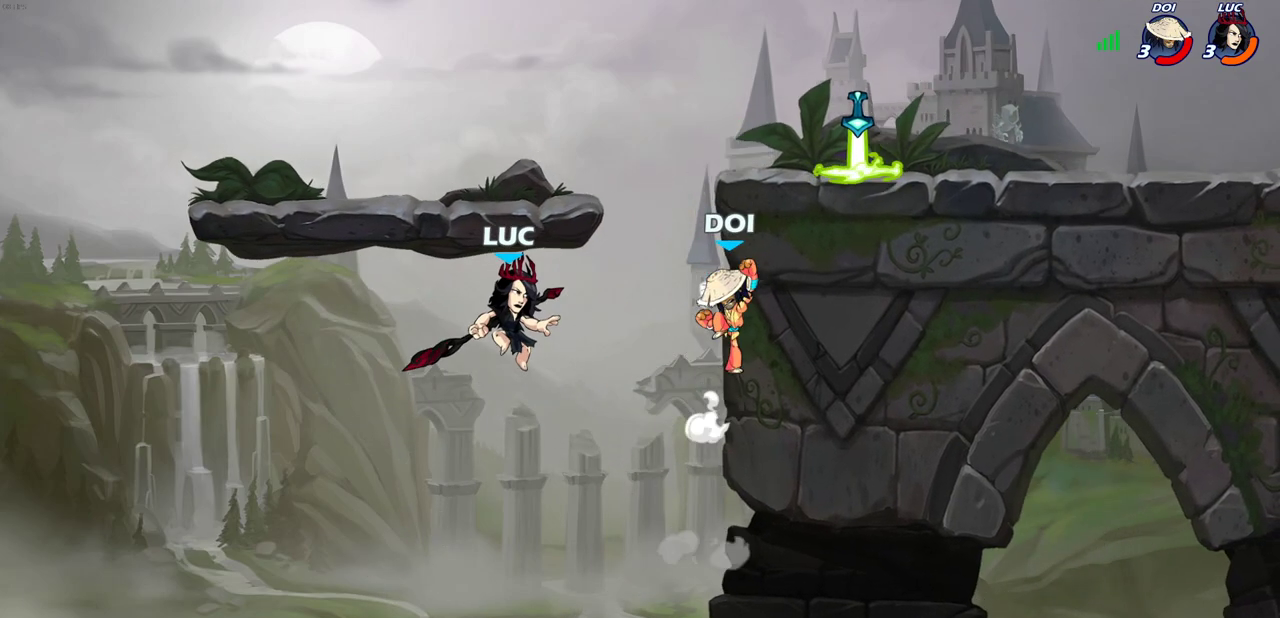
{"dt_ms": 400, "buttons": [], "left_stick": "up-left", "right_stick": "center"}
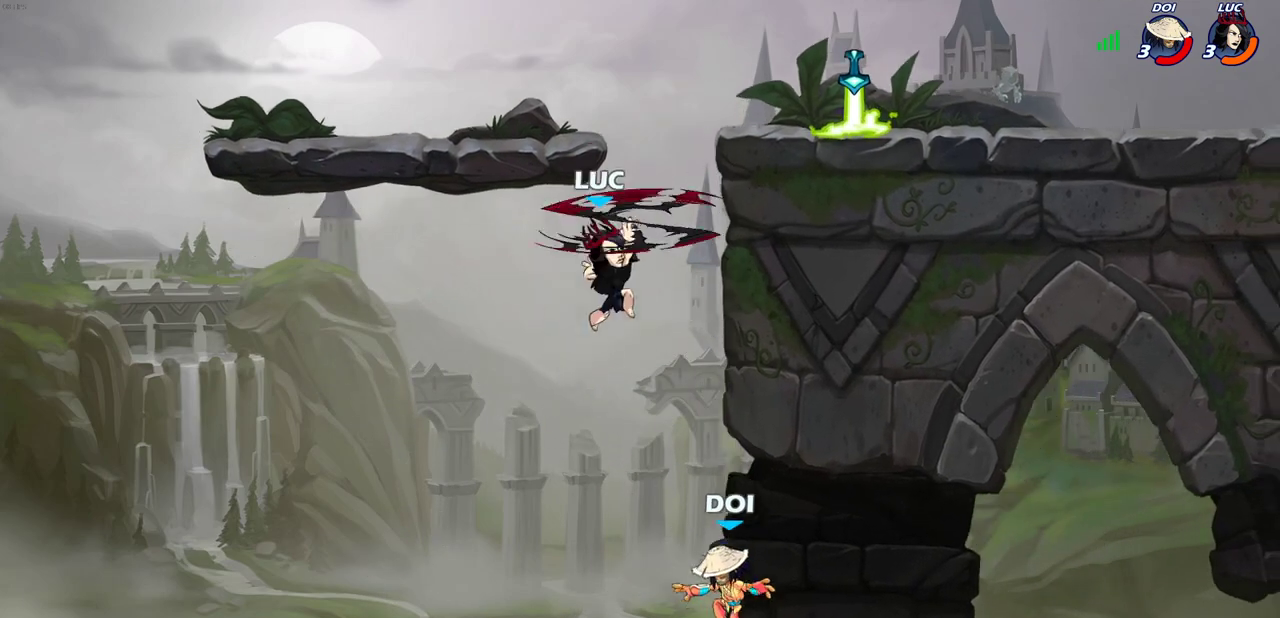
{"dt_ms": 400, "buttons": [], "left_stick": "center", "right_stick": "center", "events": [[33, "left_stick", "left"], [183, "left_stick", "center"]]}
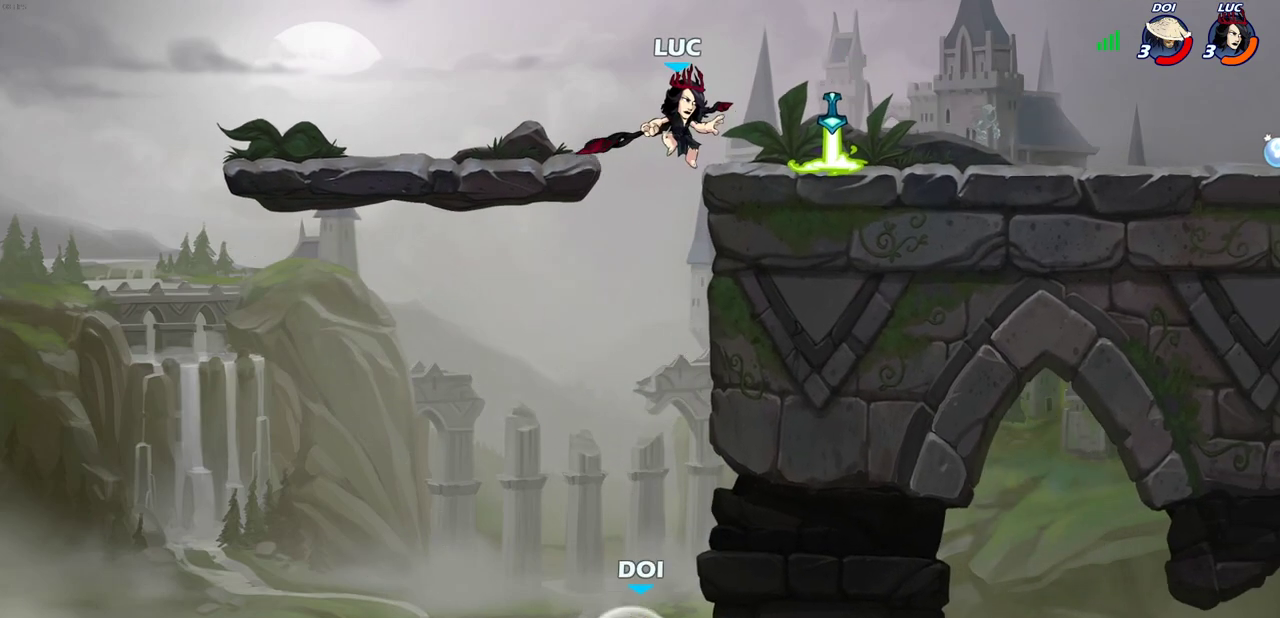
{"dt_ms": 700, "buttons": [], "left_stick": "down-right", "right_stick": "center"}
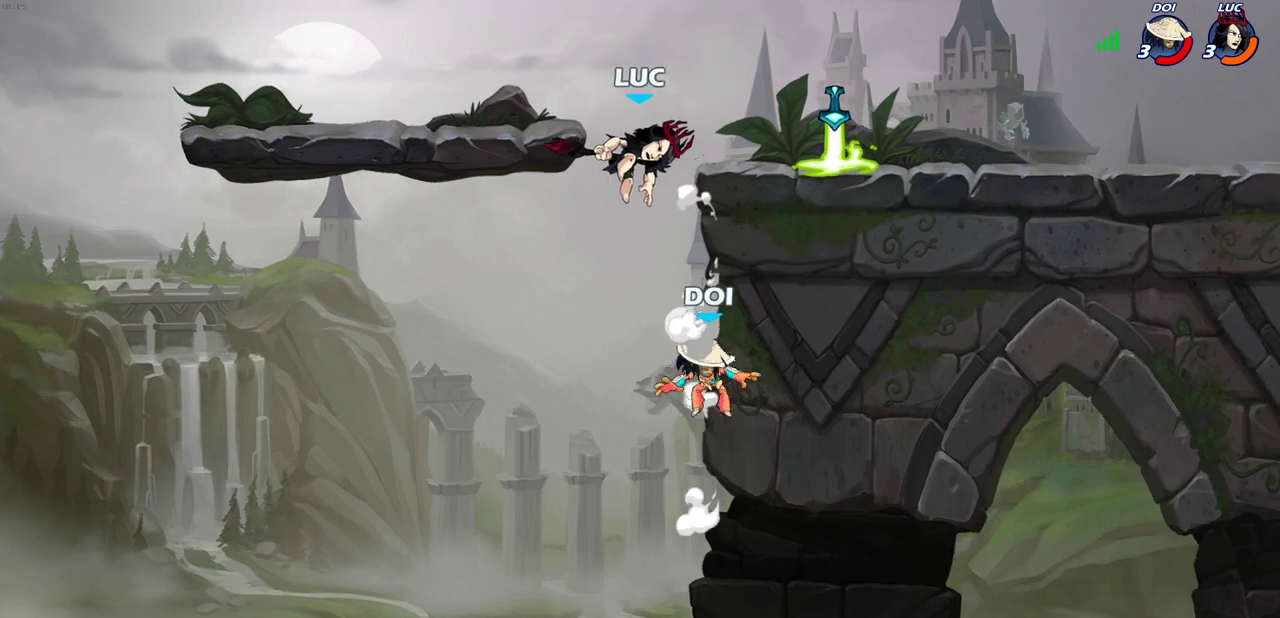
{"dt_ms": 400, "buttons": [], "left_stick": "right", "right_stick": "center"}
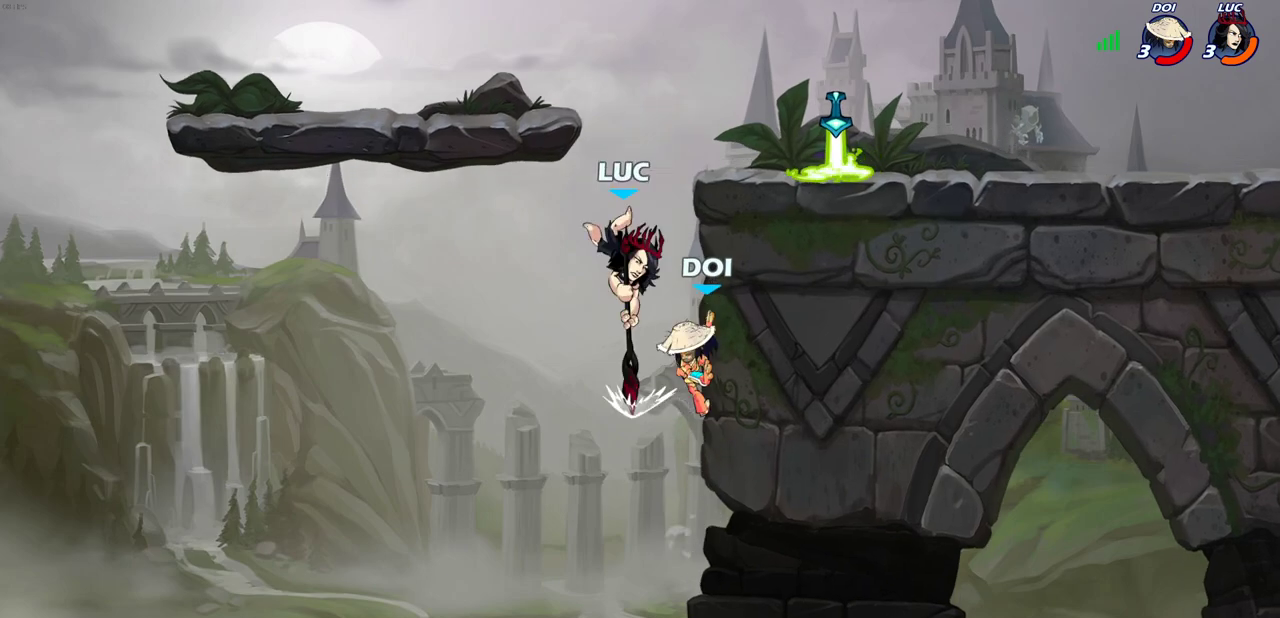
{"dt_ms": 400, "buttons": ["CROSS", "SQUARE"], "left_stick": "center", "right_stick": "center", "events": [[150, "left_stick", "left"], [300, "left_stick", "center"], [317, "CROSS", "down"], [350, "SQUARE", "down"]]}
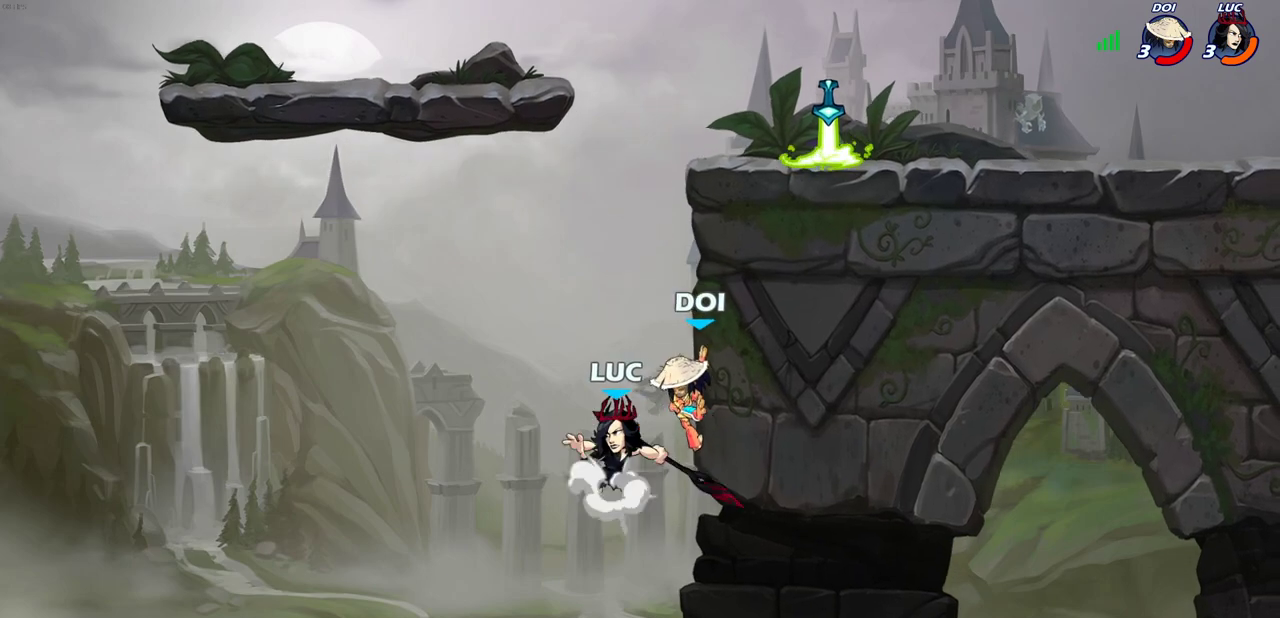
{"dt_ms": 700, "buttons": ["CROSS"], "left_stick": "up-left", "right_stick": "center", "events": [[17, "CROSS", "up"], [83, "SQUARE", "up"], [283, "left_stick", "right"], [383, "left_stick", "center"], [433, "left_stick", "up-left"], [683, "CROSS", "down"]]}
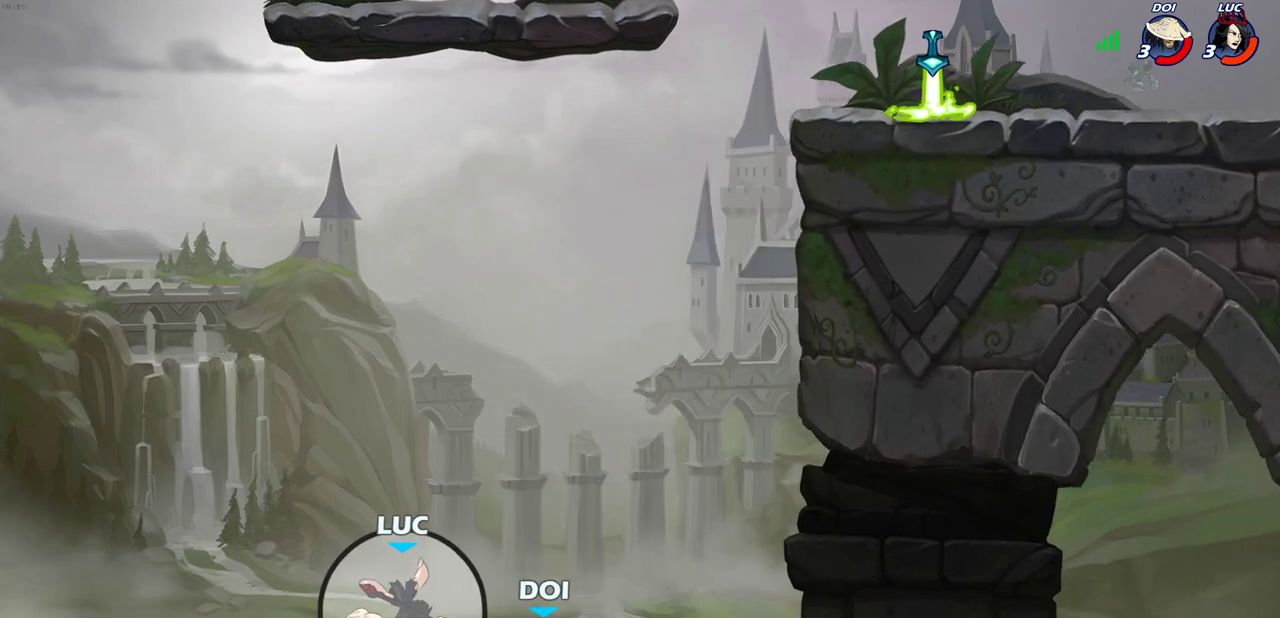
{"dt_ms": 400, "buttons": ["CIRCLE"], "left_stick": "left", "right_stick": "center", "events": [[33, "left_stick", "down-left"], [117, "left_stick", "up-right"], [233, "CROSS", "up"], [300, "CIRCLE", "down"], [333, "left_stick", "left"]]}
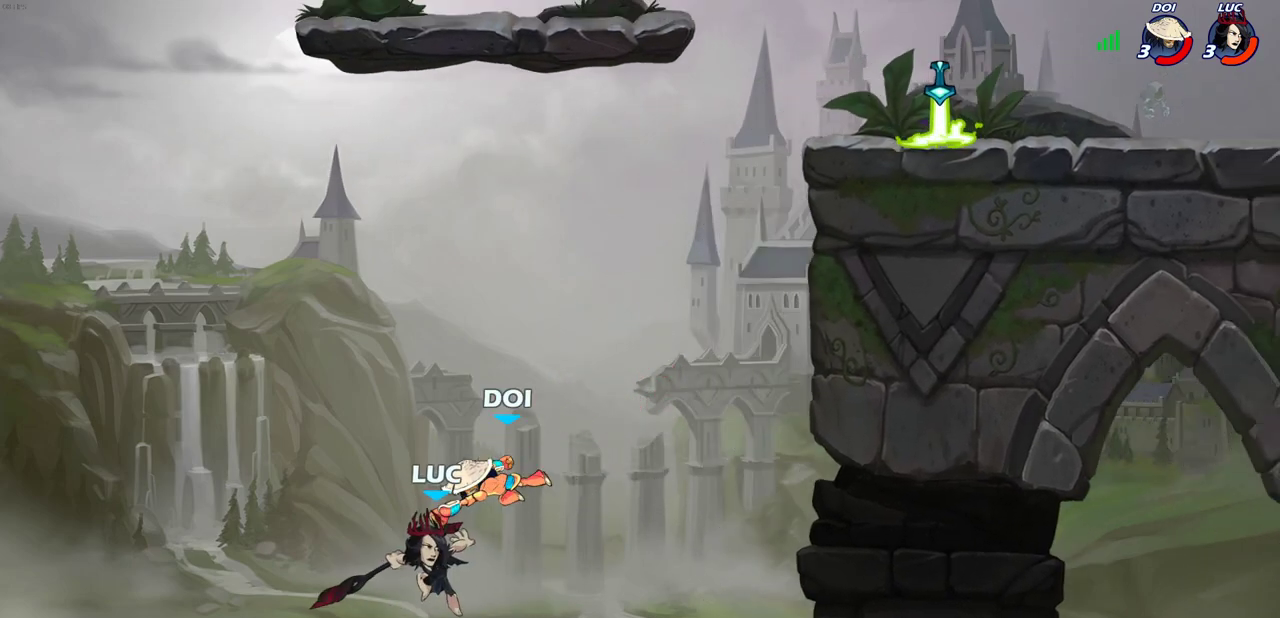
{"dt_ms": 300, "buttons": [], "left_stick": "up-right", "right_stick": "center", "events": [[167, "left_stick", "down-left"], [250, "CIRCLE", "up"], [300, "left_stick", "up-right"]]}
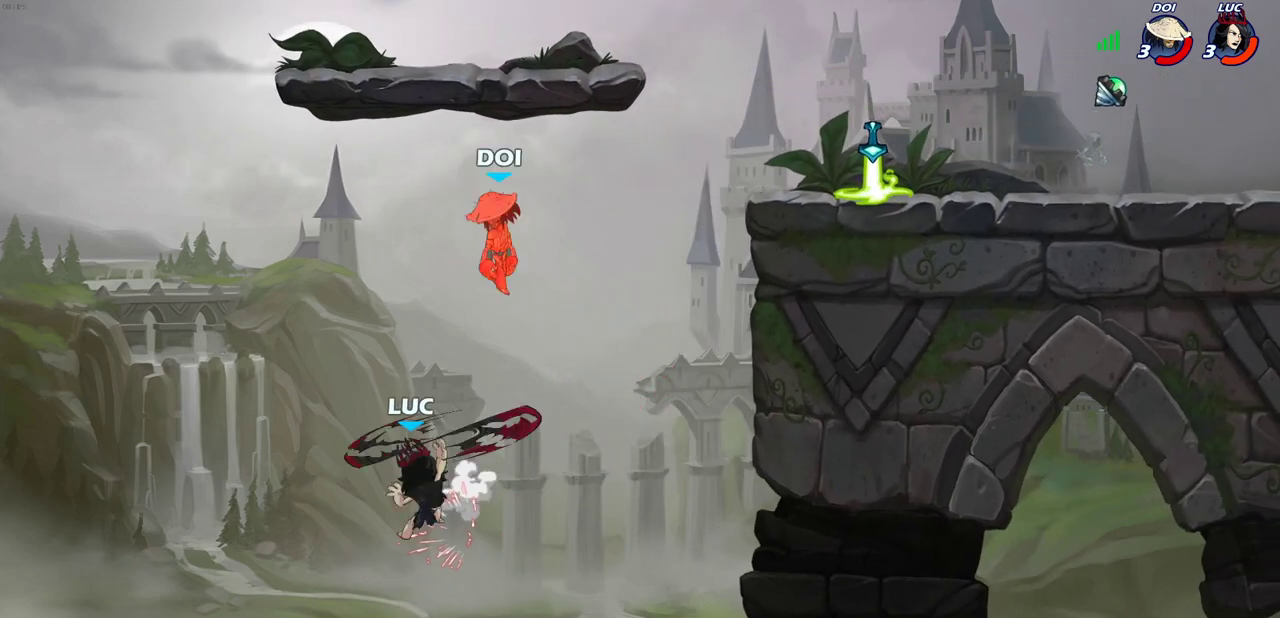
{"dt_ms": 700, "buttons": ["R2"], "left_stick": "up-right", "right_stick": "center"}
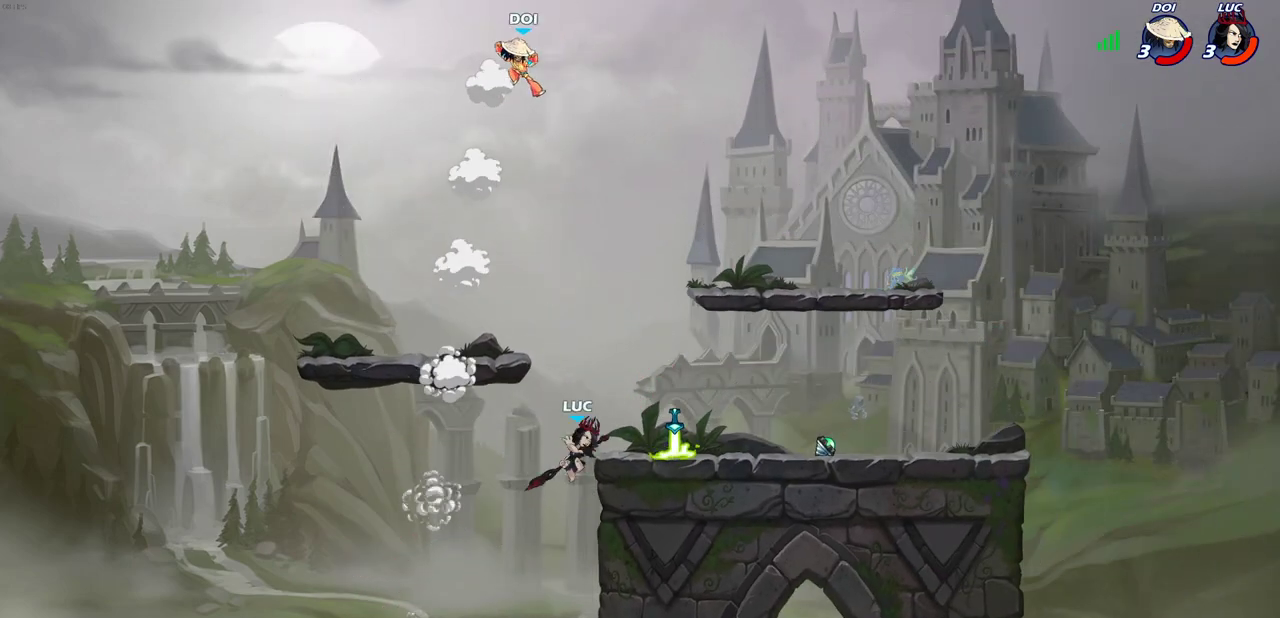
{"dt_ms": 300, "buttons": [], "left_stick": "center", "right_stick": "center"}